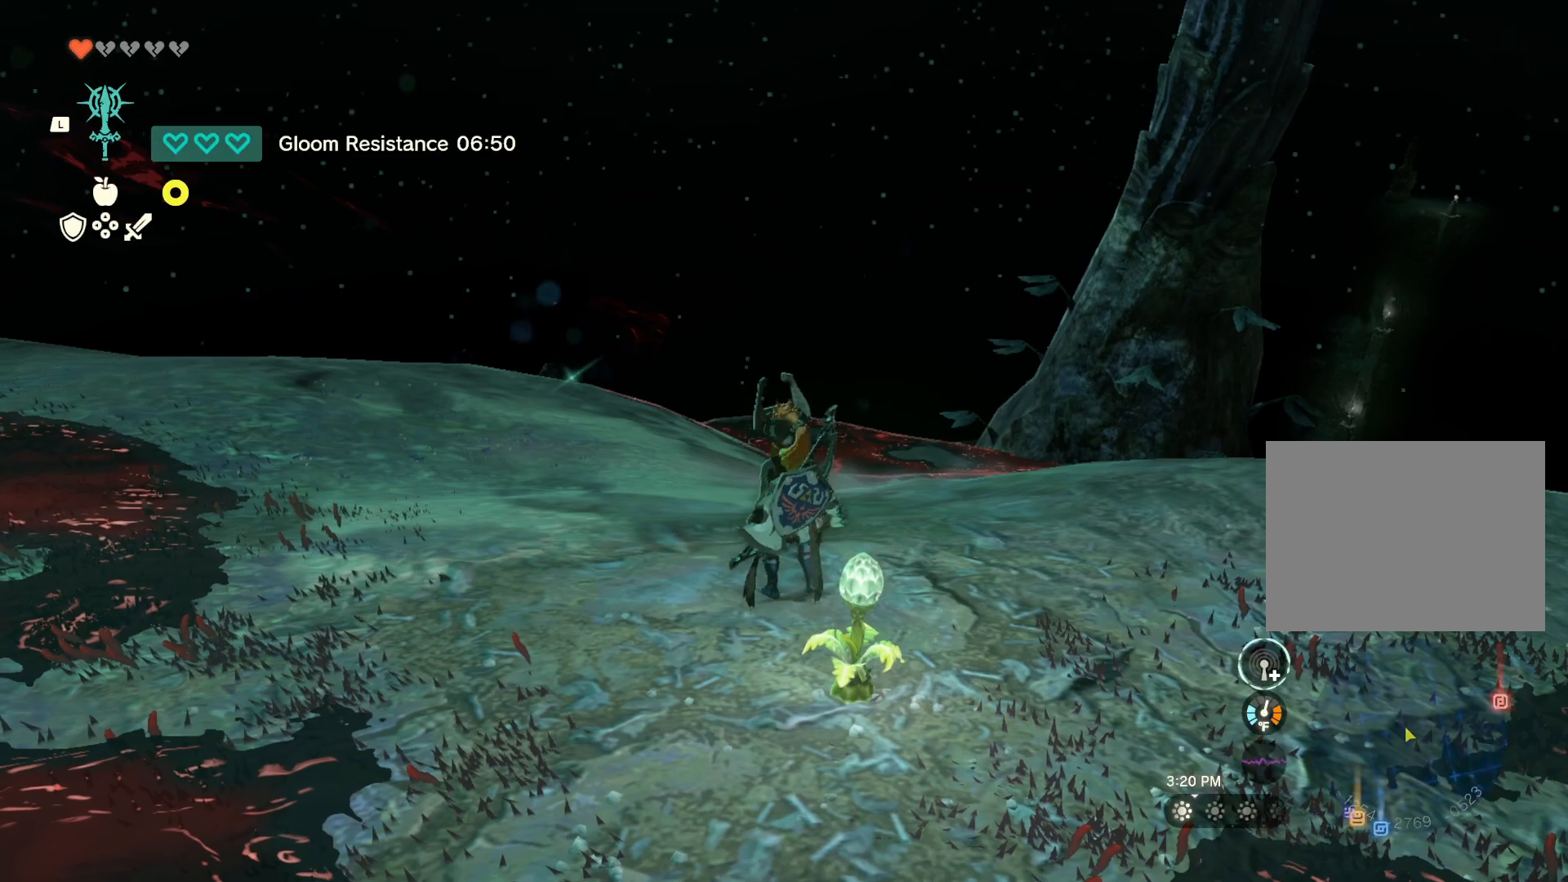
Gameplay with a controller (Nintendo layout); each line is a JSON object with the inputs held at the frame after it. "events" lists button and stick changes between this image and that frame as [ms after this image, input, new state], when the widget could be followed in between. Not read: L2 L3 R2 R3.
{"buttons": [], "left_stick": "up", "right_stick": "center", "events": []}
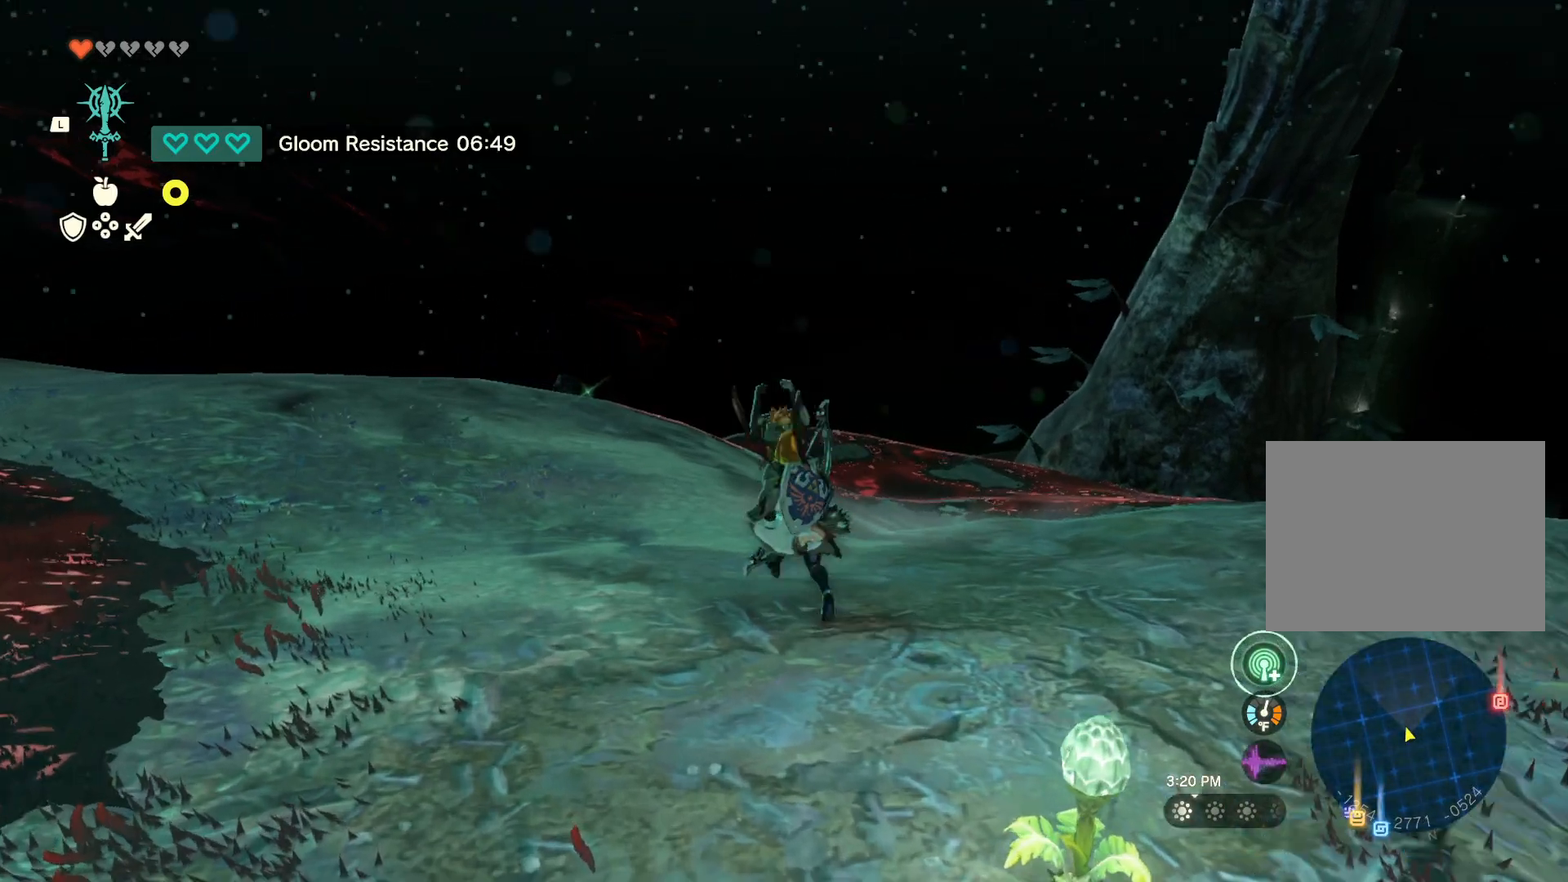
{"buttons": [], "left_stick": "up", "right_stick": "center", "events": [[267, "right_stick", "down"], [433, "right_stick", "center"]]}
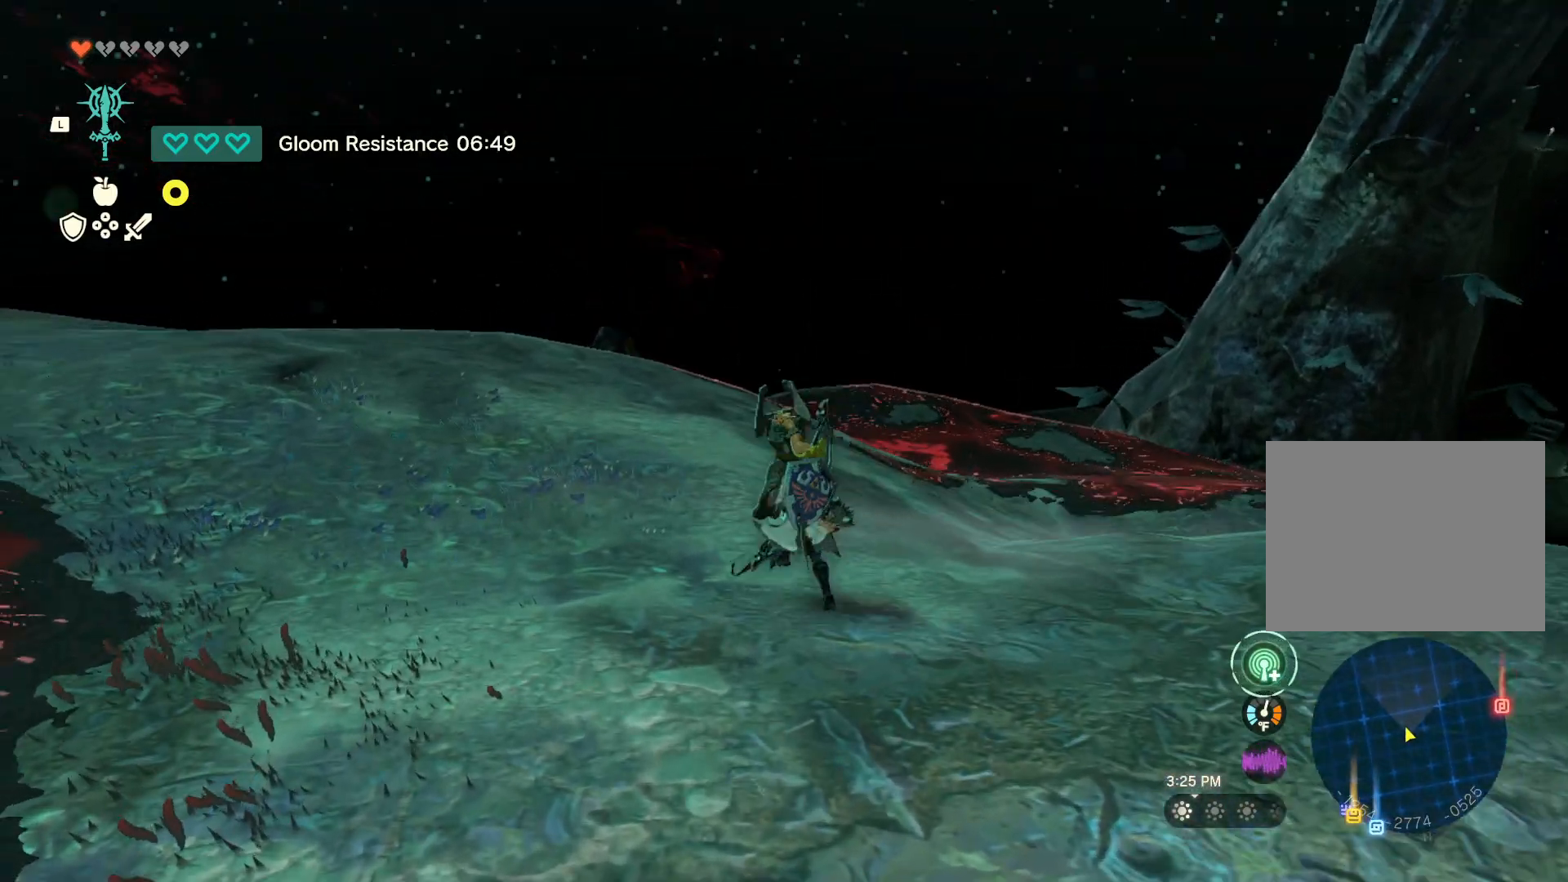
{"buttons": [], "left_stick": "up", "right_stick": "center", "events": []}
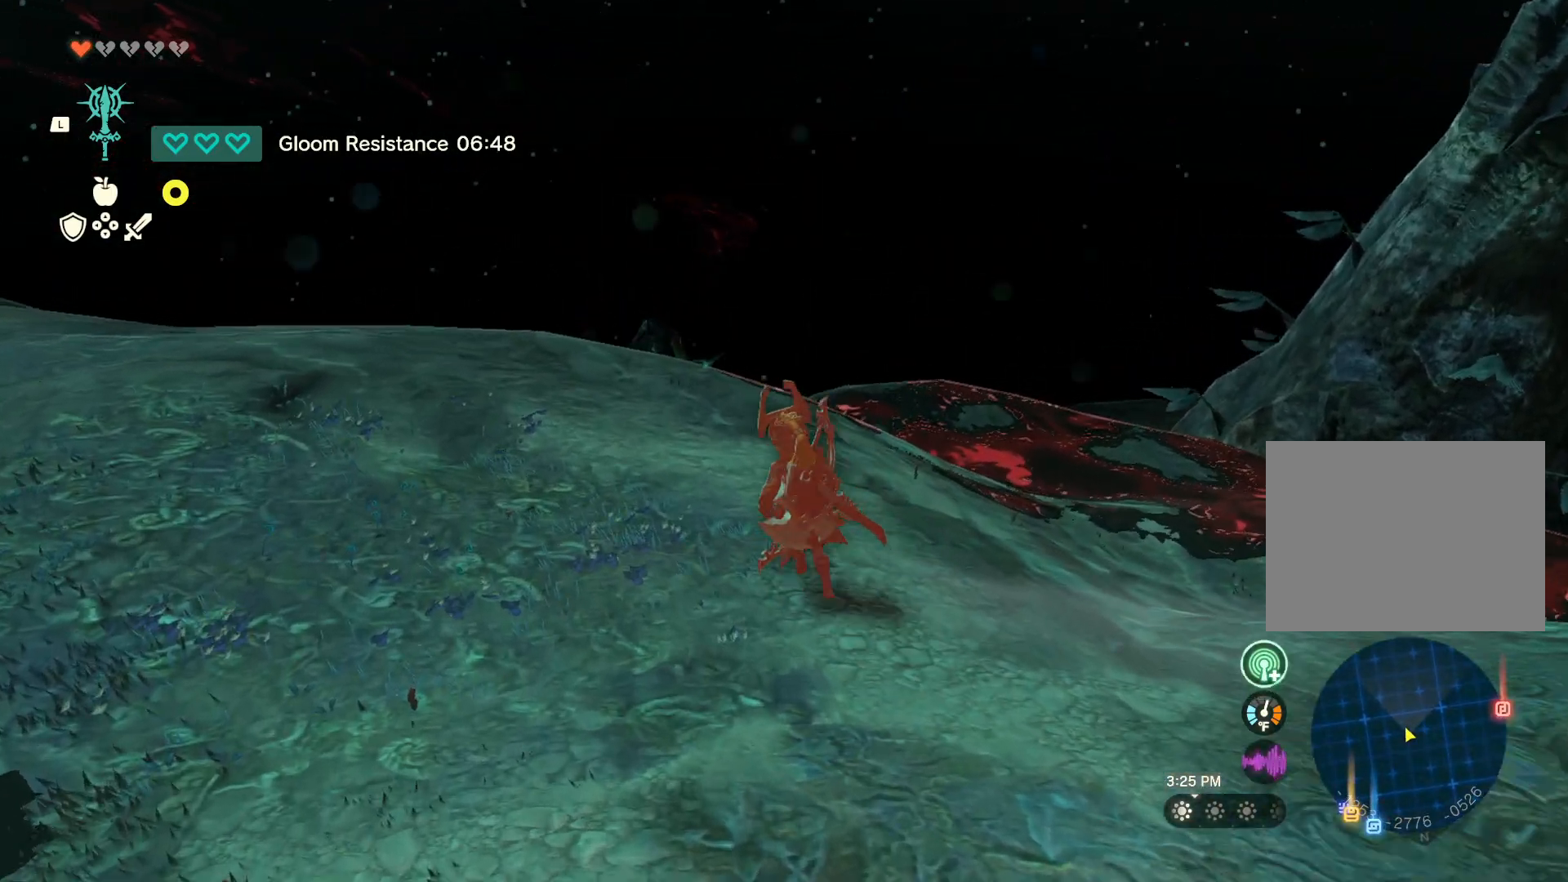
{"buttons": [], "left_stick": "up", "right_stick": "center", "events": []}
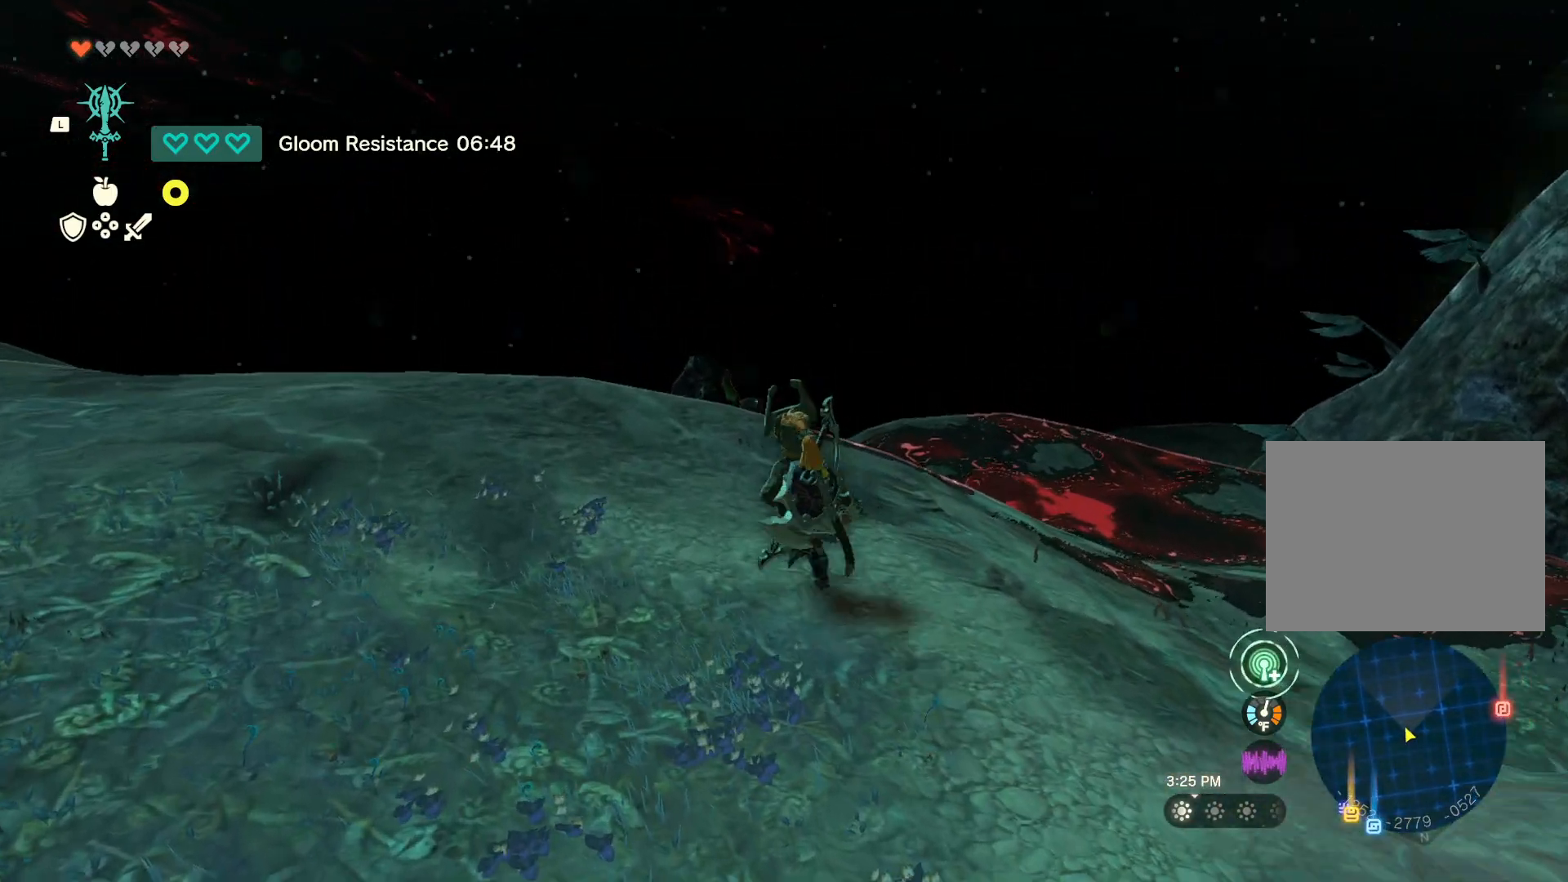
{"buttons": [], "left_stick": "up", "right_stick": "center", "events": [[233, "right_stick", "down"], [417, "right_stick", "center"]]}
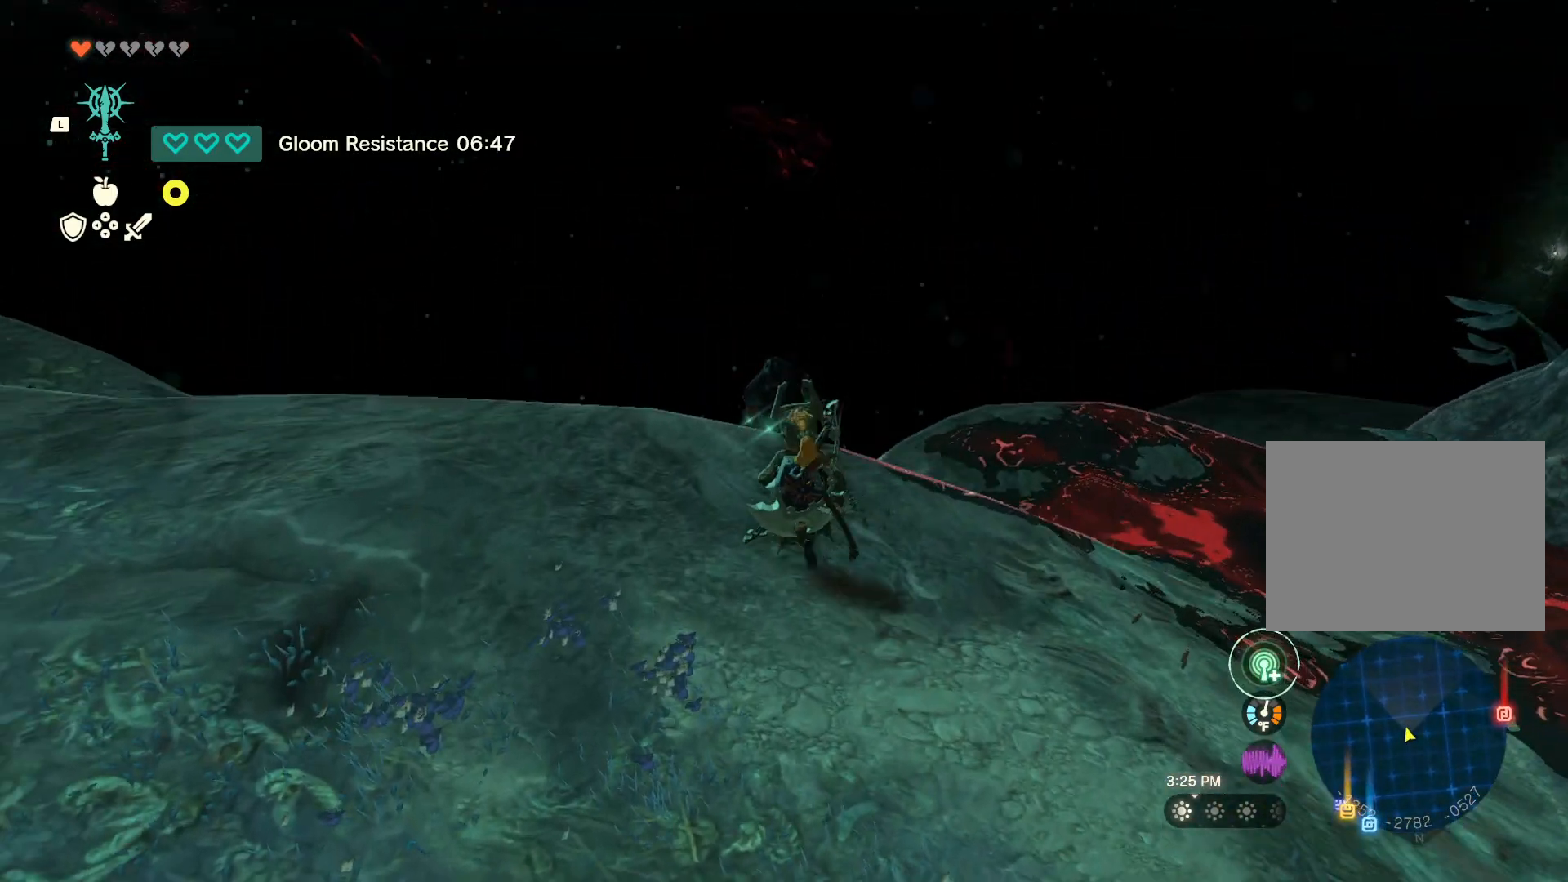
{"buttons": [], "left_stick": "center", "right_stick": "center", "events": [[300, "left_stick", "center"], [317, "A", "down"], [383, "A", "up"]]}
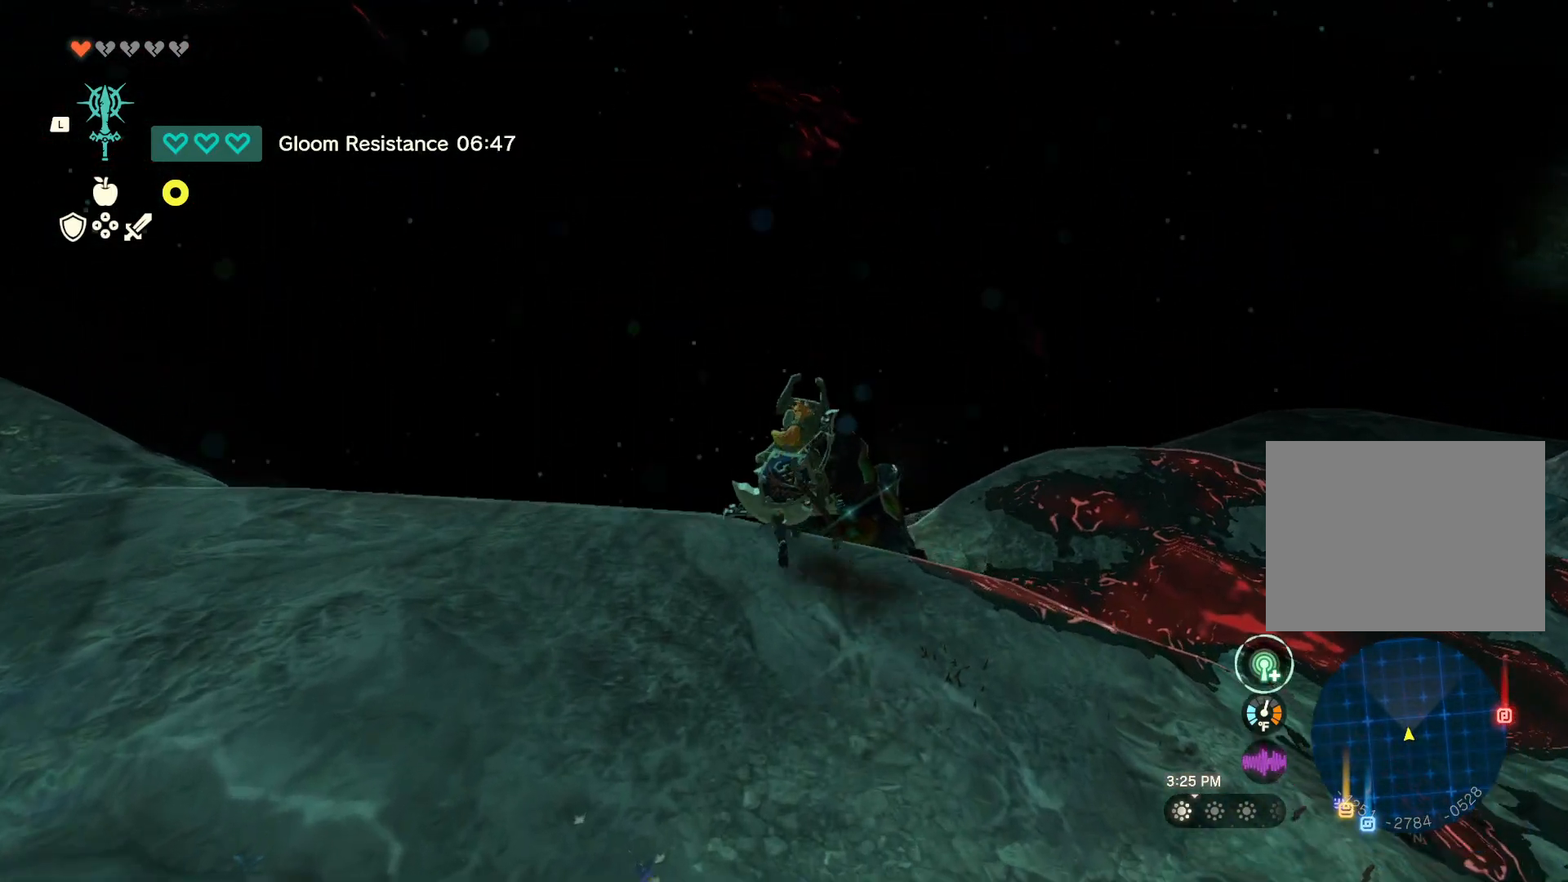
{"buttons": [], "left_stick": "up-left", "right_stick": "down", "events": [[217, "right_stick", "down"], [400, "left_stick", "up-left"]]}
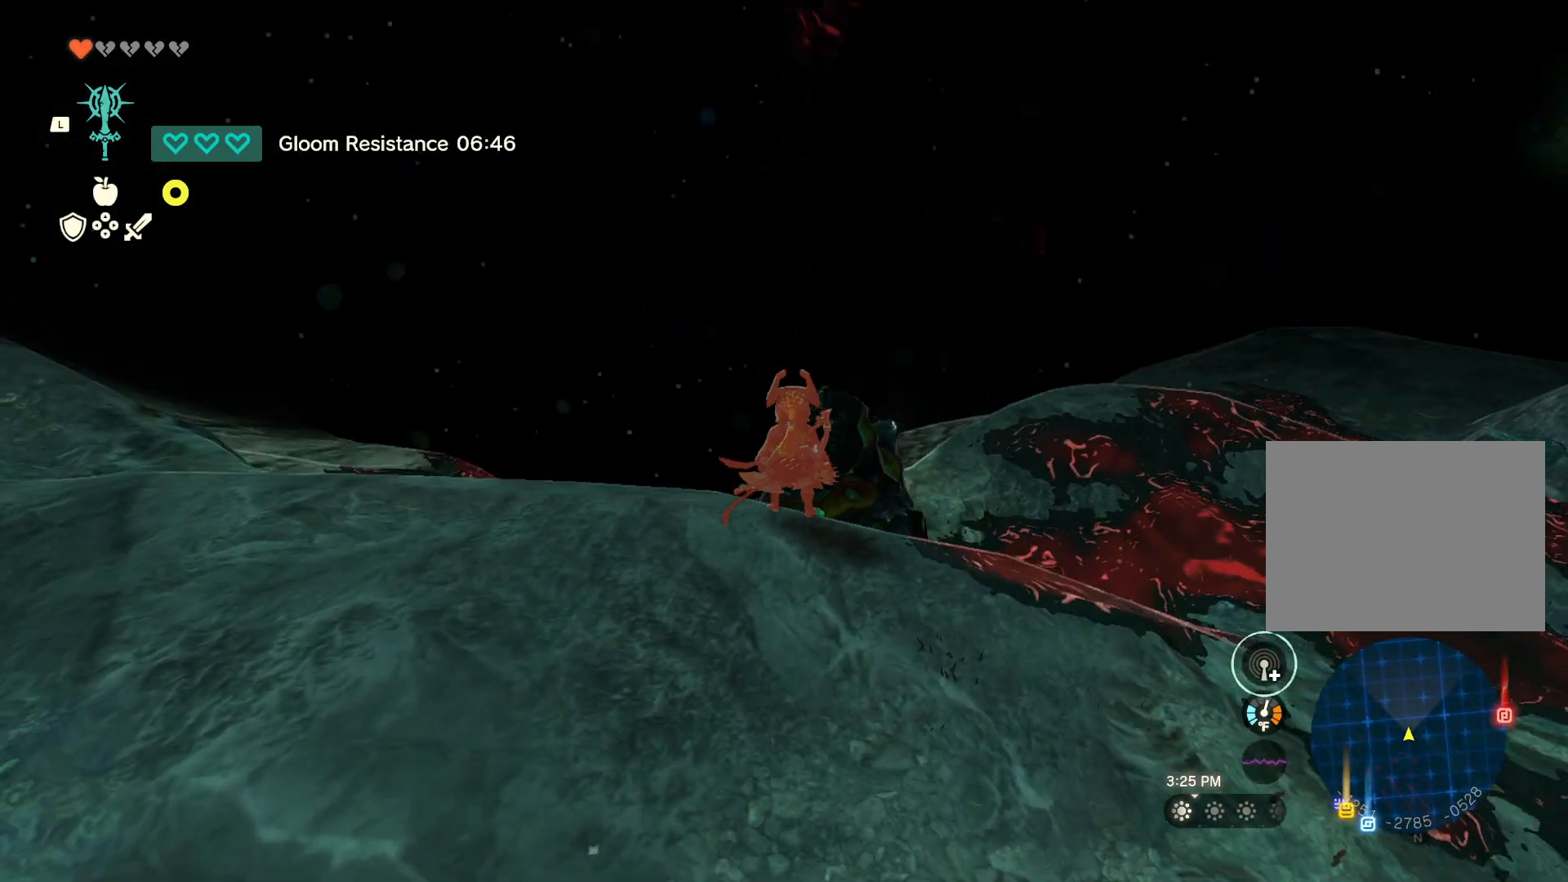
{"buttons": [], "left_stick": "left", "right_stick": "center", "events": [[100, "left_stick", "center"], [133, "right_stick", "down-right"], [300, "right_stick", "center"], [367, "left_stick", "left"]]}
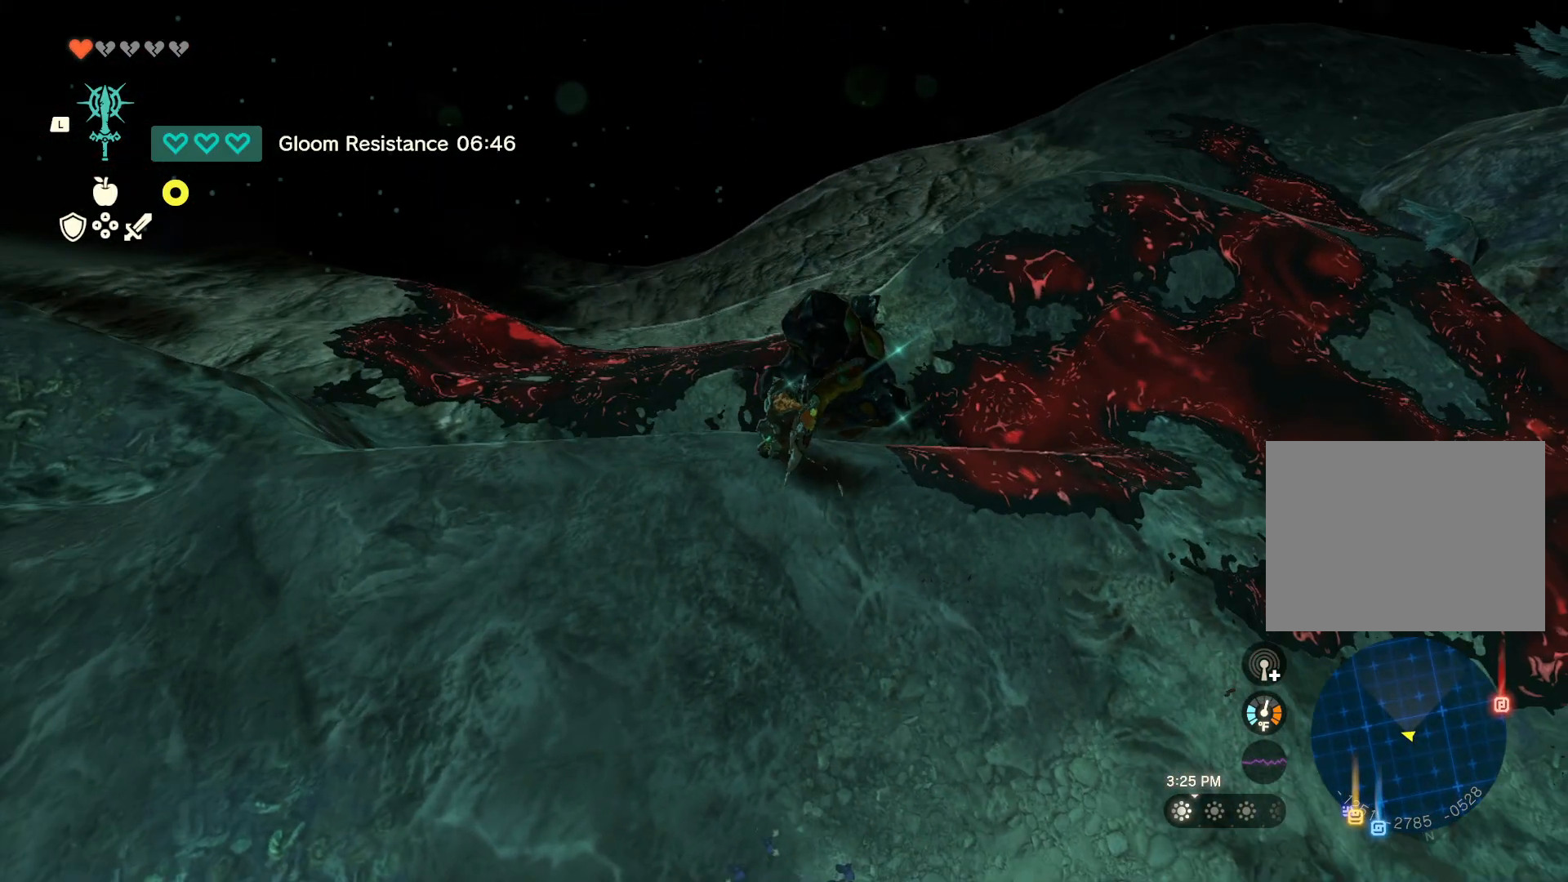
{"buttons": [], "left_stick": "center", "right_stick": "center", "events": [[50, "left_stick", "up-left"], [67, "right_stick", "right"], [267, "left_stick", "center"], [267, "right_stick", "center"]]}
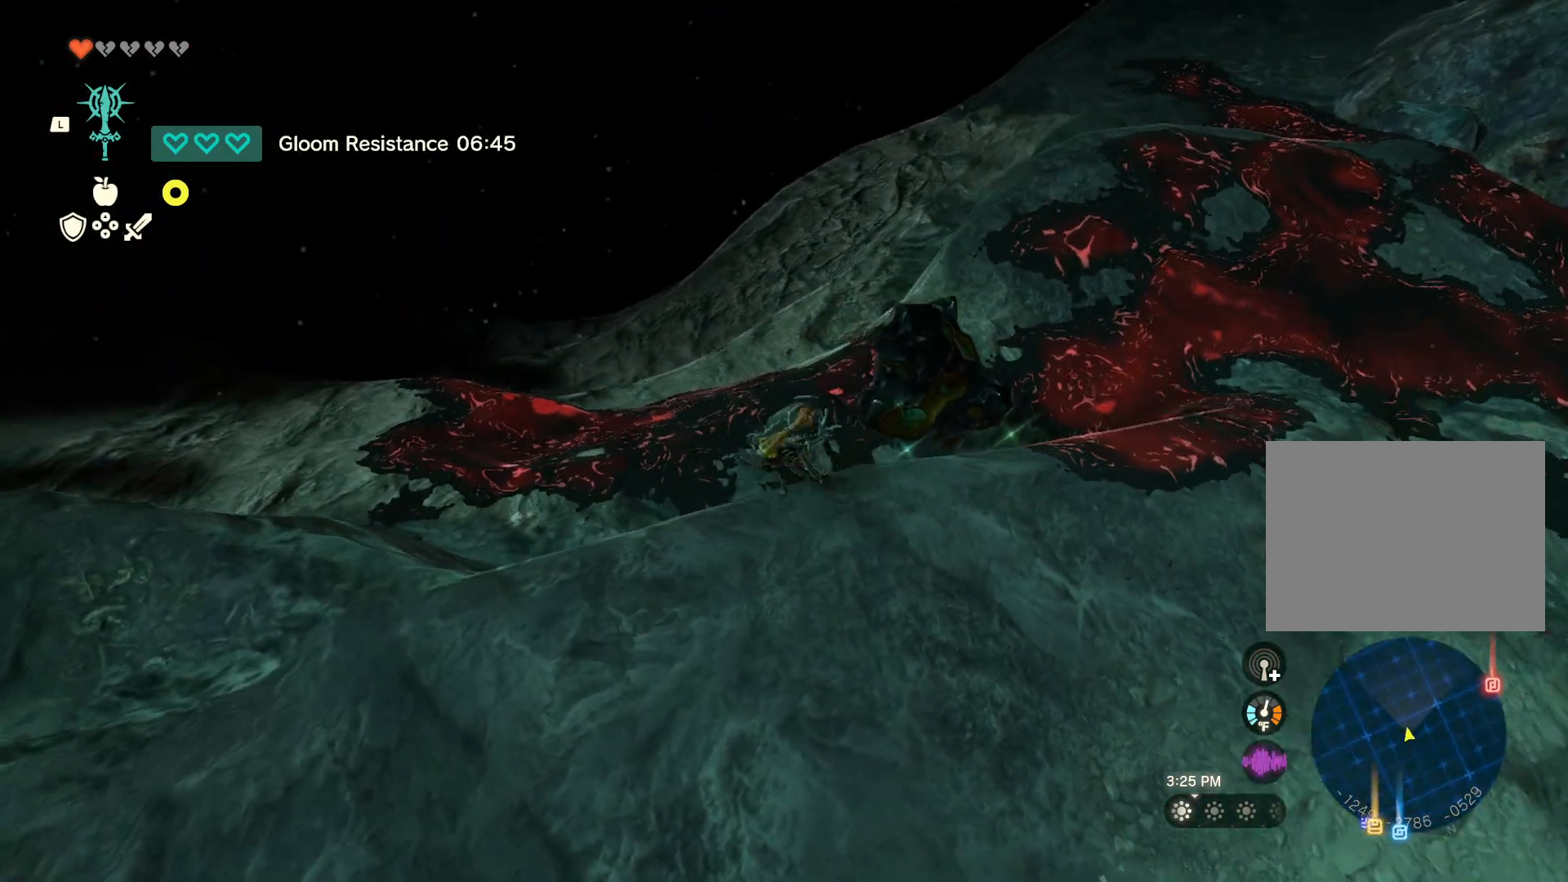
{"buttons": [], "left_stick": "down-right", "right_stick": "up-right", "events": [[167, "right_stick", "right"], [200, "left_stick", "right"], [300, "left_stick", "down-right"], [467, "right_stick", "up-right"]]}
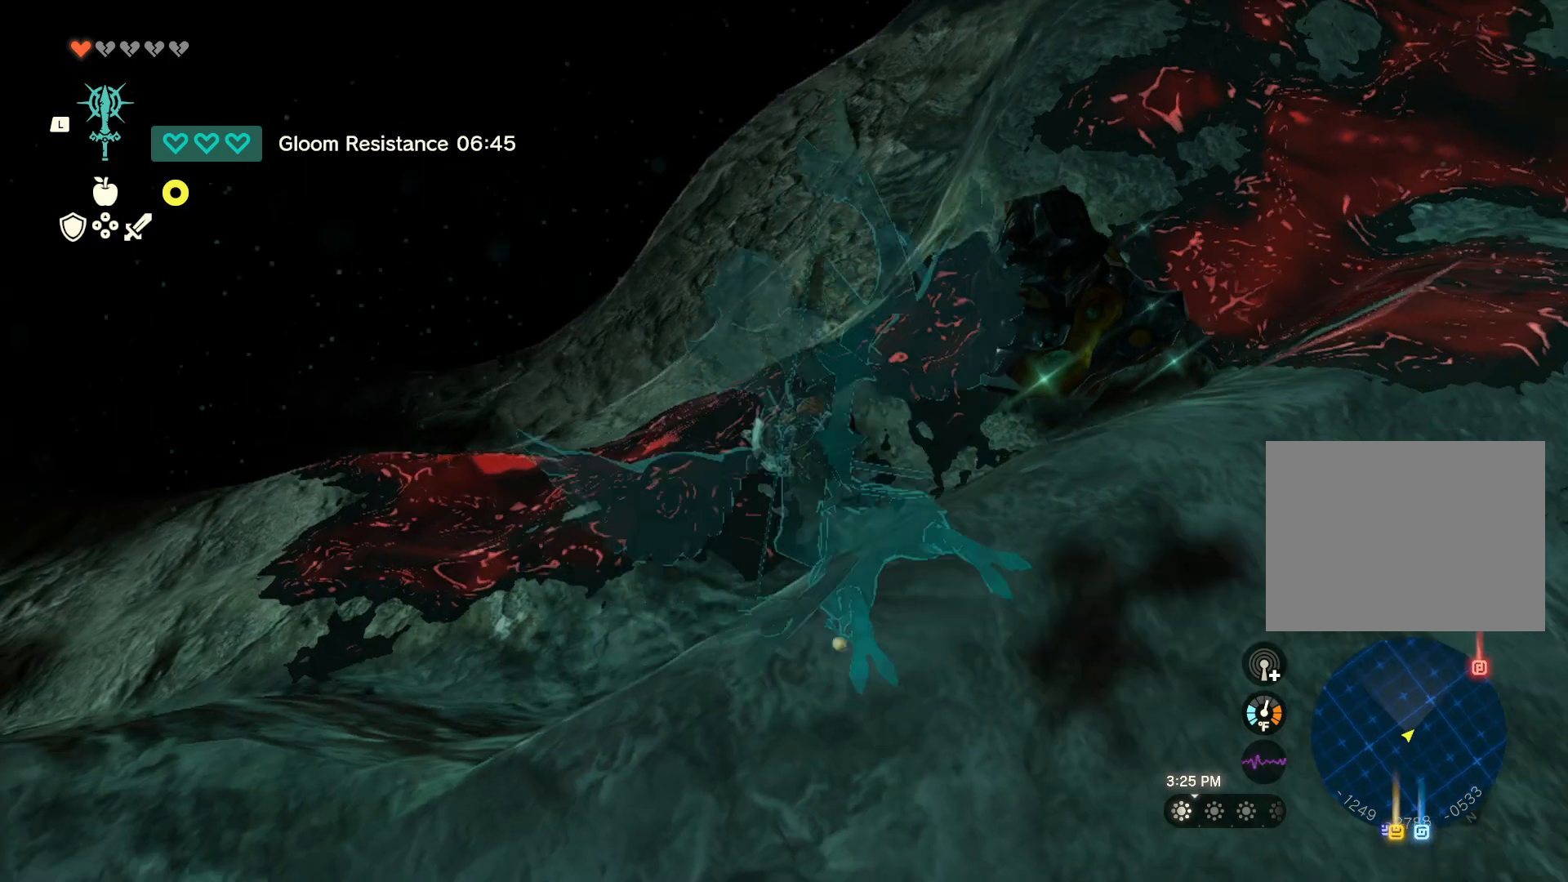
{"buttons": [], "left_stick": "up-right", "right_stick": "up-right", "events": [[17, "left_stick", "center"], [167, "right_stick", "center"], [367, "right_stick", "up-right"], [483, "left_stick", "up-right"]]}
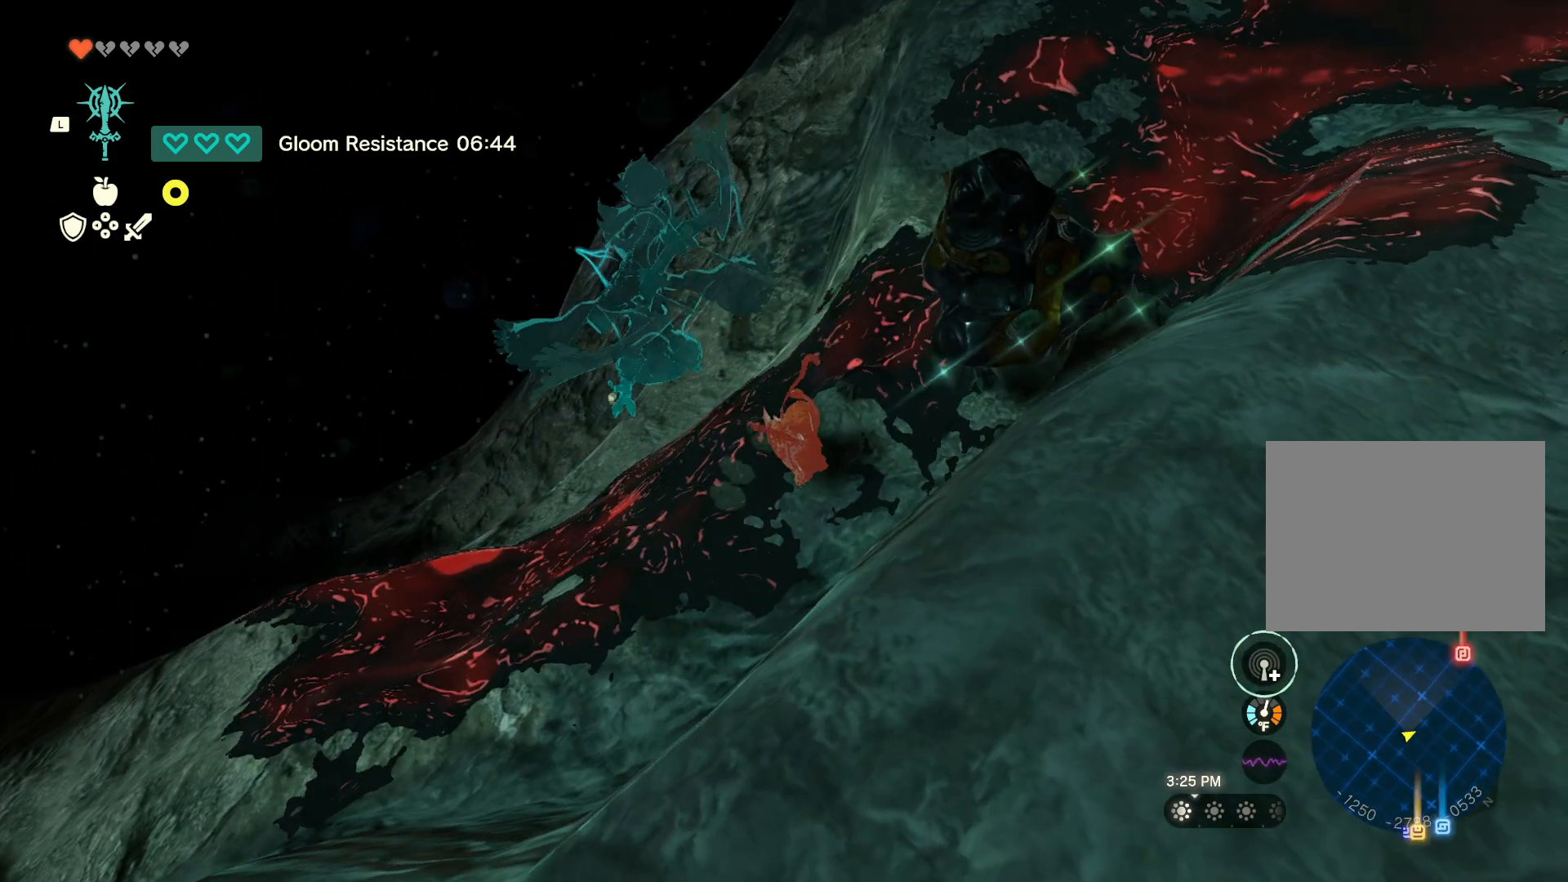
{"buttons": [], "left_stick": "center", "right_stick": "center", "events": [[117, "left_stick", "center"], [350, "right_stick", "center"]]}
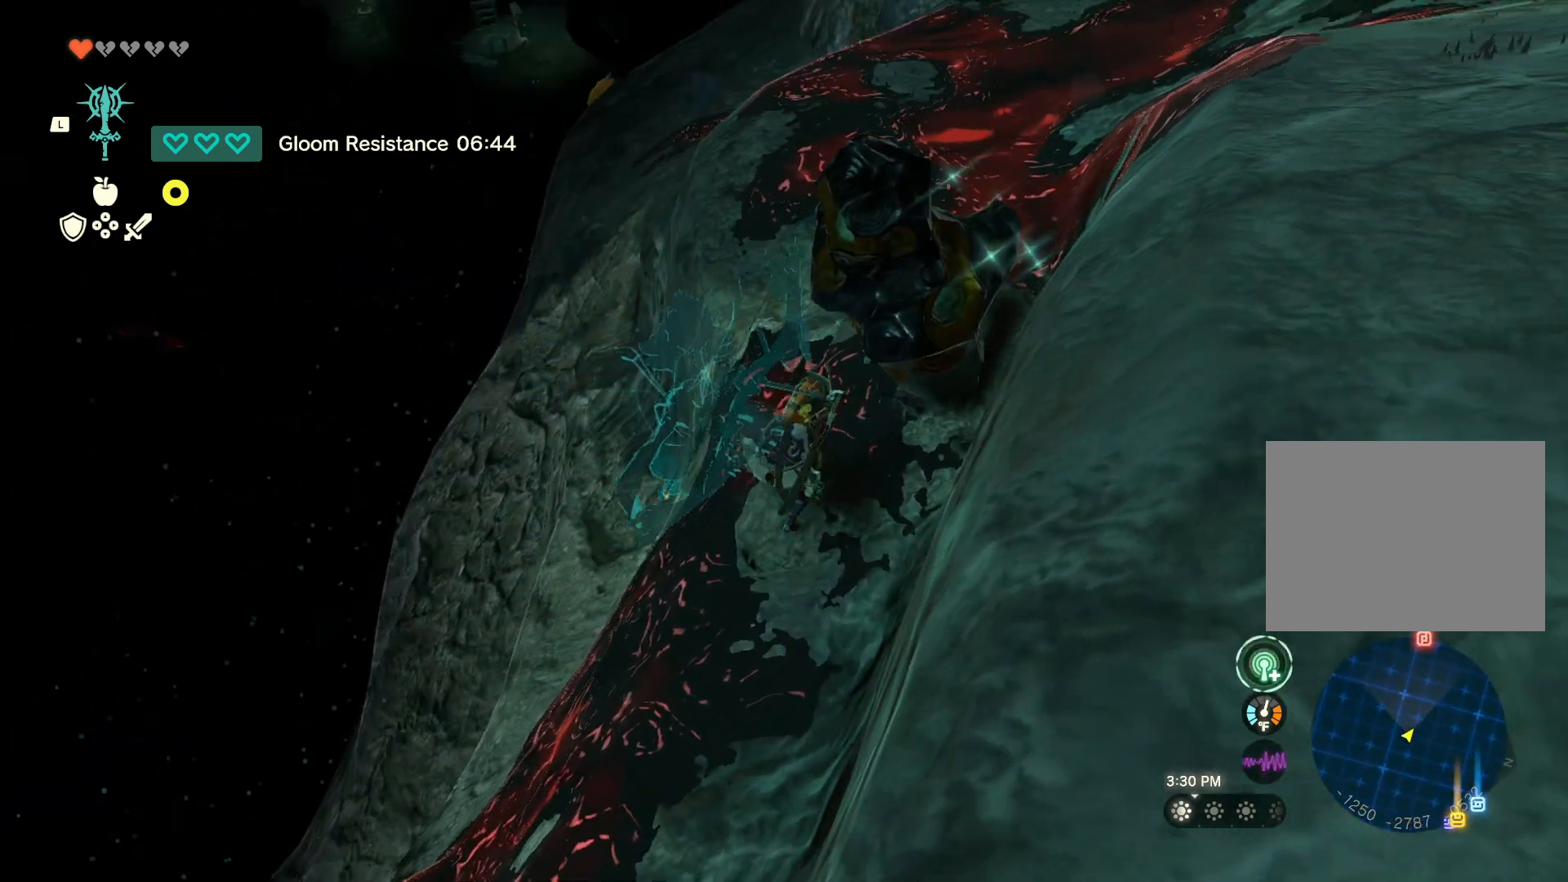
{"buttons": ["DPAD_RIGHT"], "left_stick": "center", "right_stick": "center", "events": [[50, "right_stick", "up-right"], [350, "right_stick", "center"], [433, "DPAD_RIGHT", "down"]]}
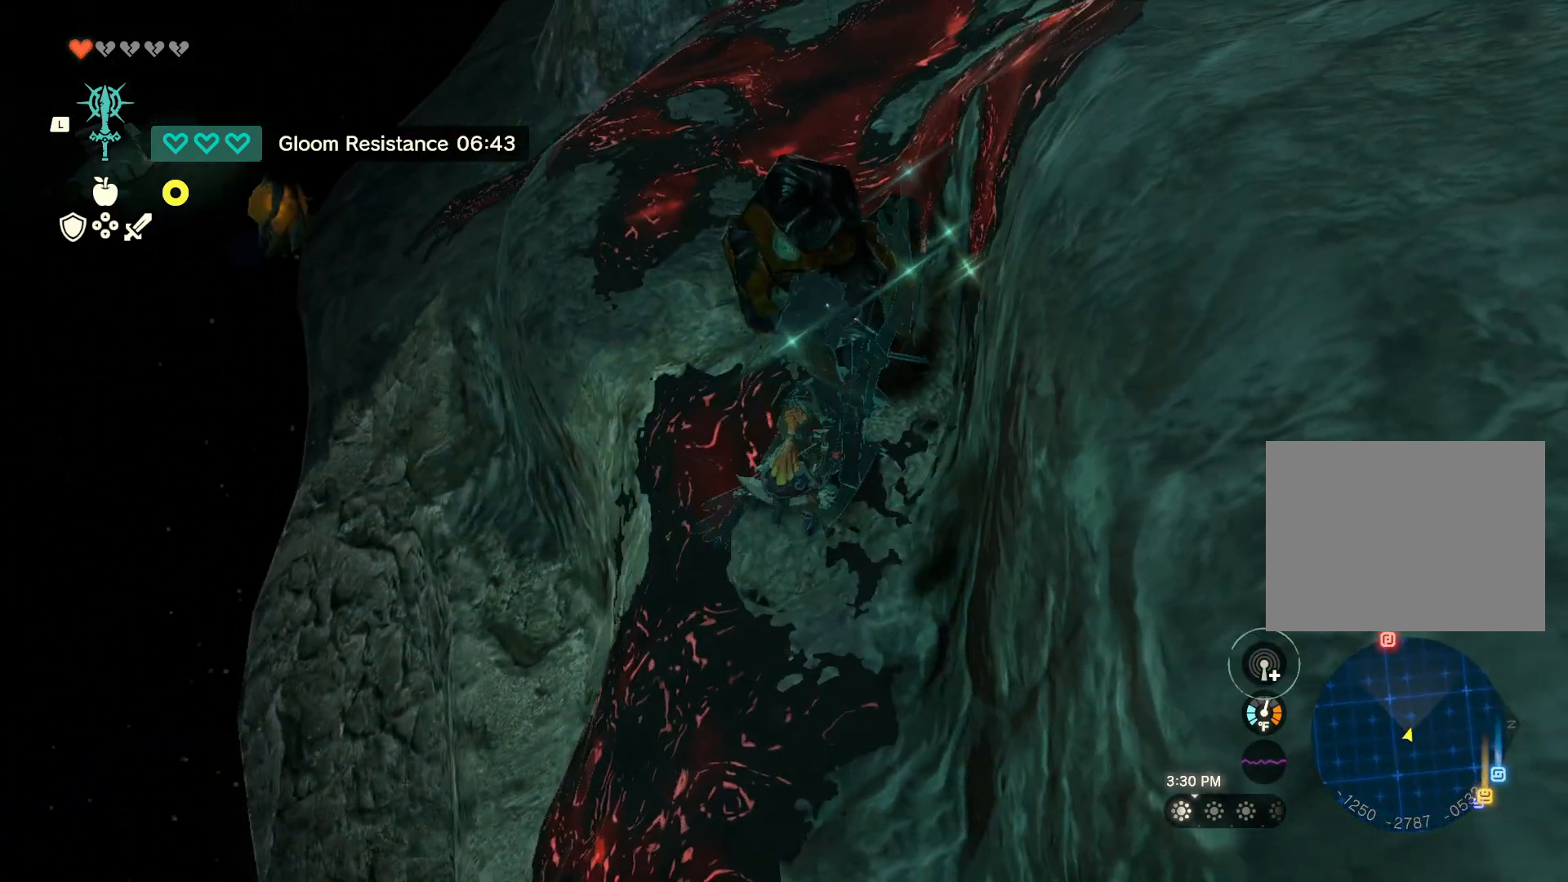
{"buttons": ["DPAD_RIGHT"], "left_stick": "center", "right_stick": "right", "events": [[433, "right_stick", "right"]]}
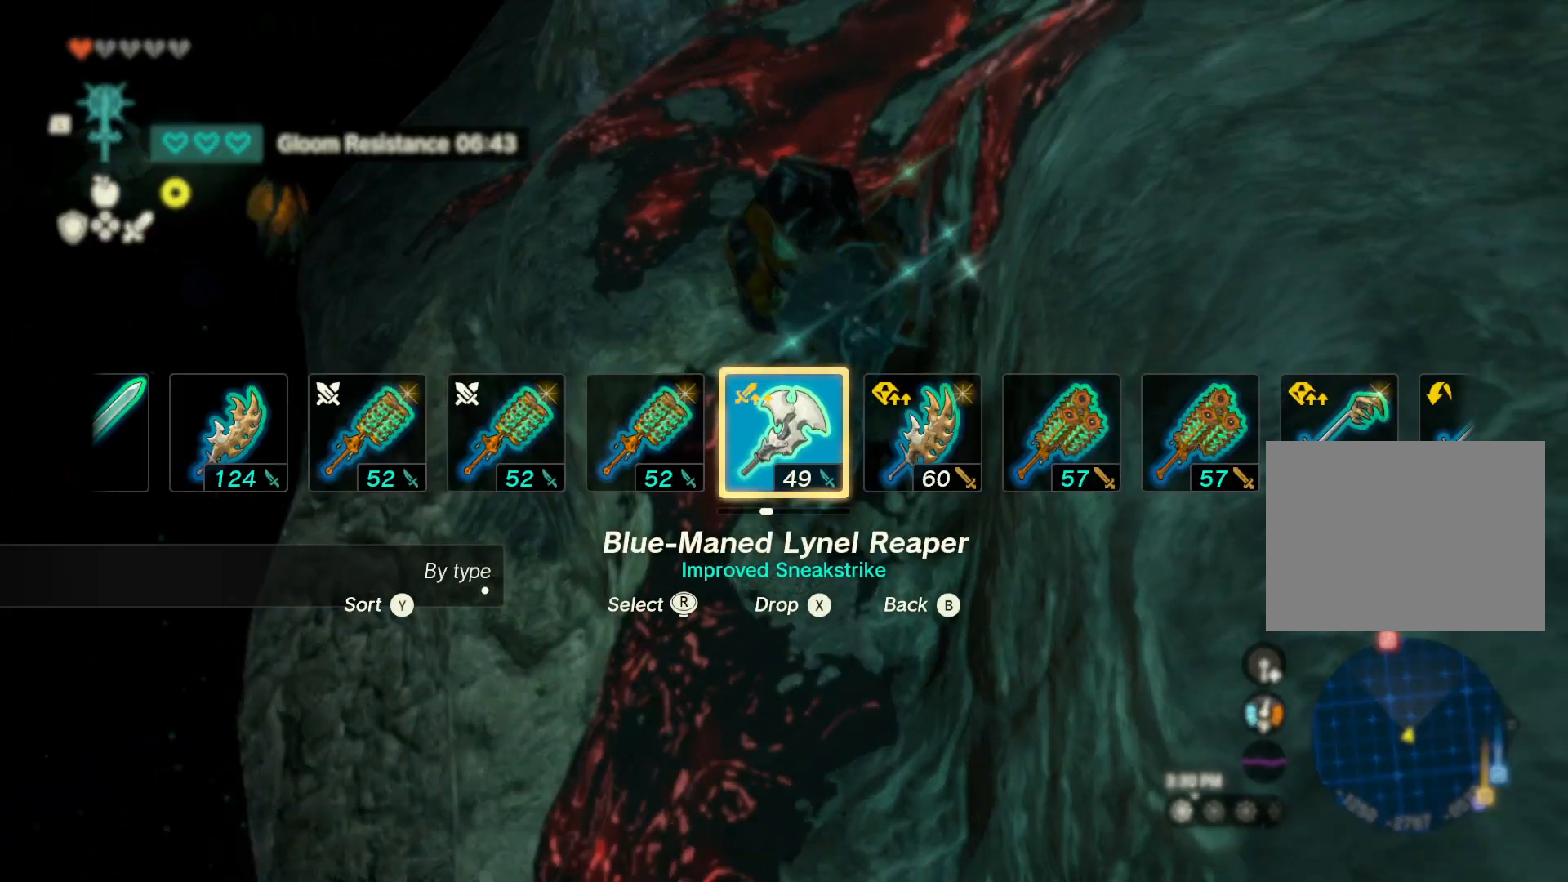
{"buttons": ["DPAD_RIGHT"], "left_stick": "center", "right_stick": "left", "events": [[117, "right_stick", "center"], [400, "right_stick", "left"]]}